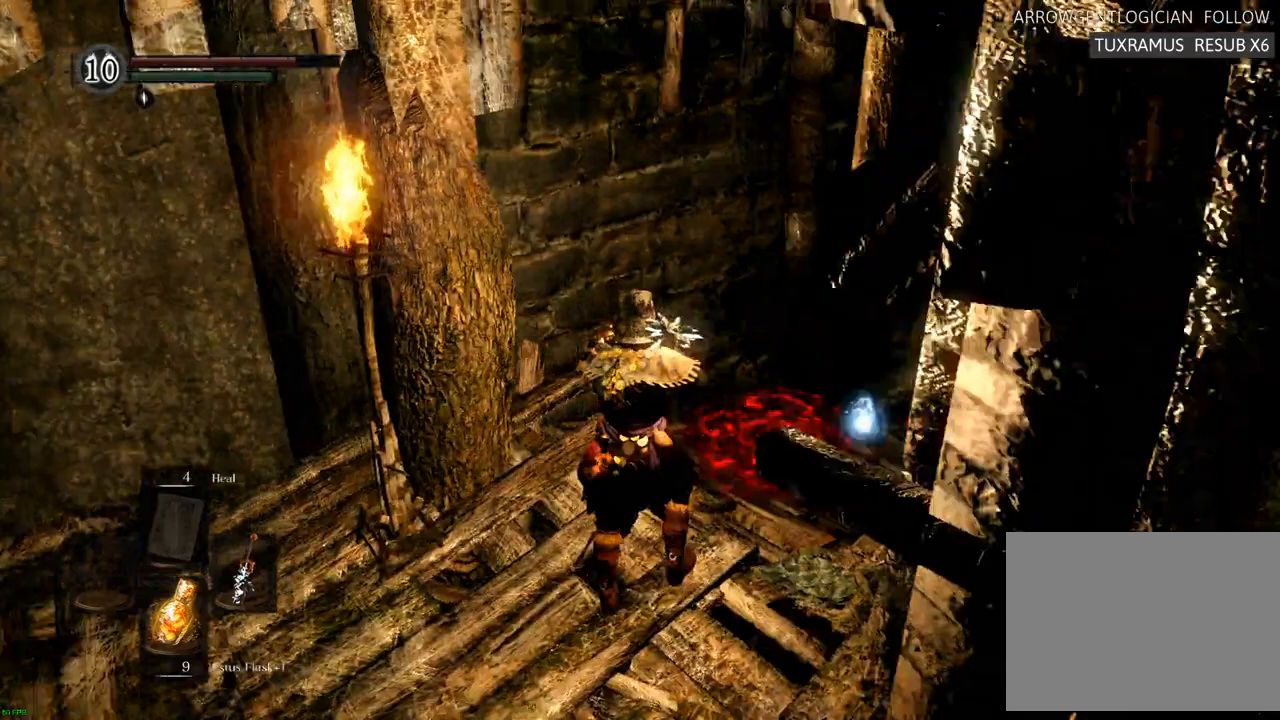
Gameplay with a controller (PlayStation layout); each line is a JSON object with the inputs held at the frame after it (dt_ms = milliseconds from this image to that frame). "events" lists button and stick changes between this image and that frame as [ms after this image, input, new state], when the widget could be followed in between. Not read: L3 R3 SQUARE.
{"dt_ms": 500, "buttons": [], "left_stick": "up", "right_stick": "right", "events": []}
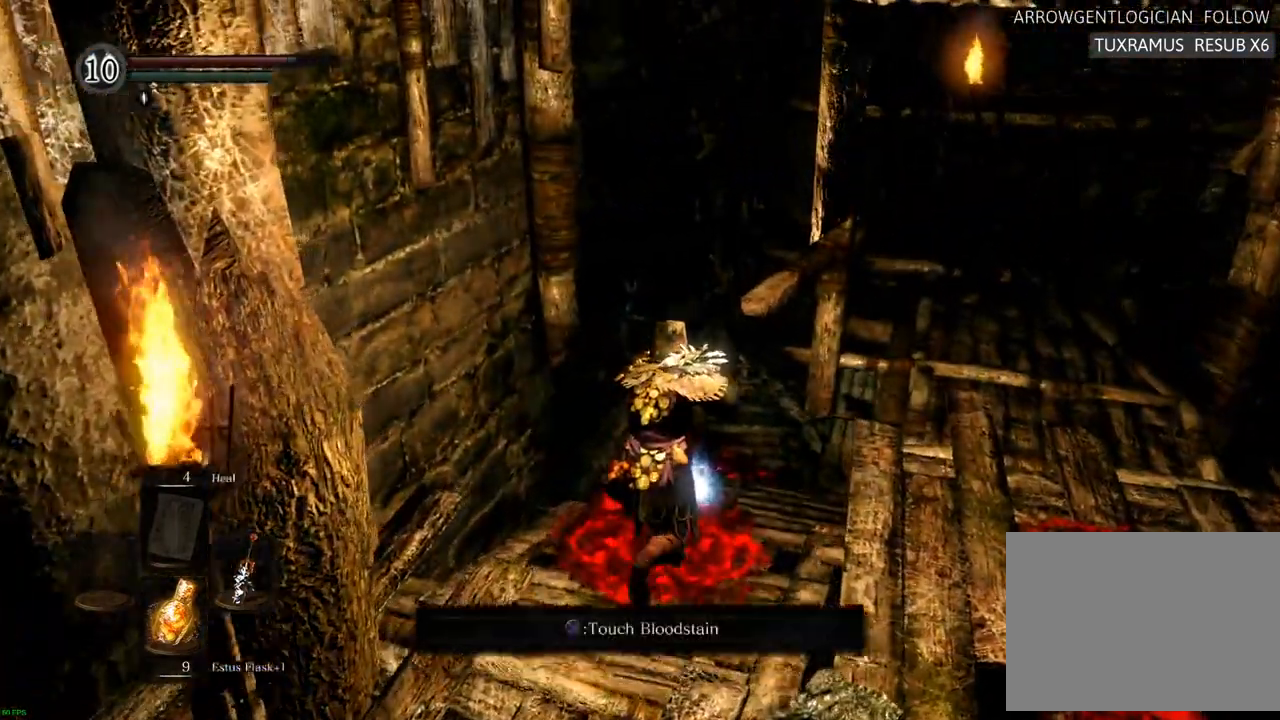
{"dt_ms": 500, "buttons": [], "left_stick": "center", "right_stick": "center"}
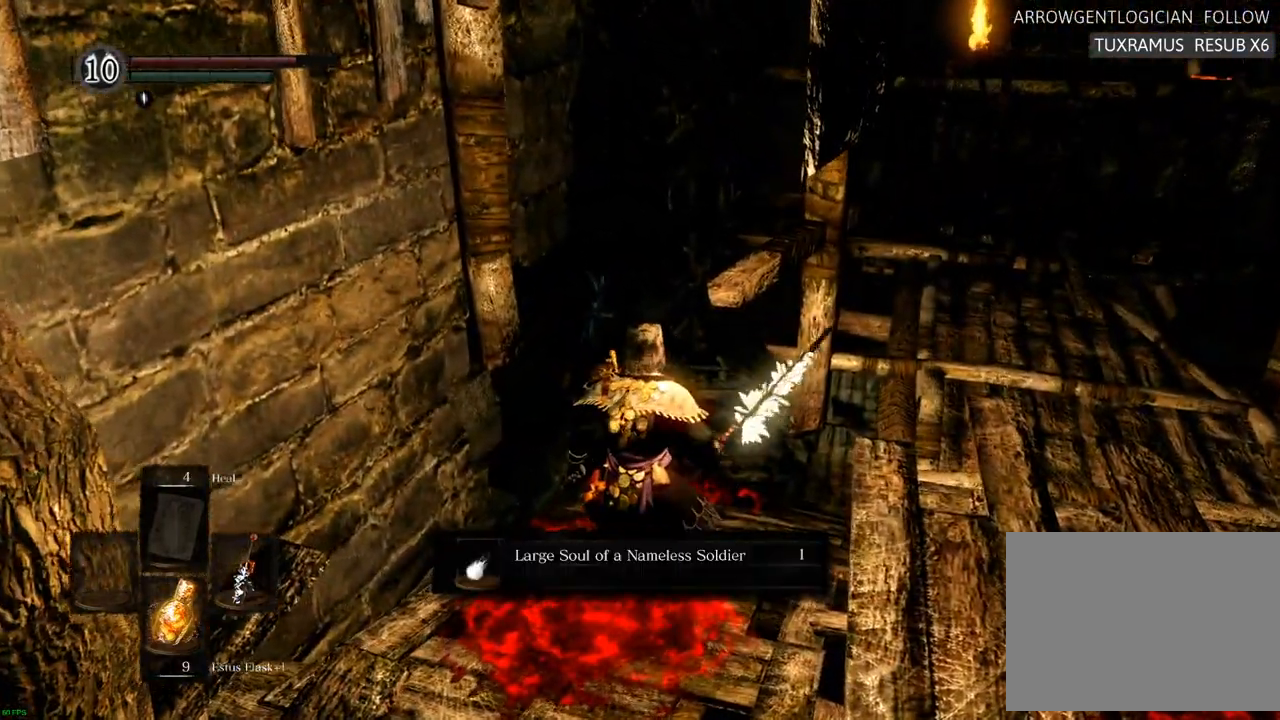
{"dt_ms": 1000, "buttons": [], "left_stick": "up", "right_stick": "right", "events": [[350, "CROSS", "down"], [450, "CROSS", "up"], [717, "CROSS", "down"], [800, "CROSS", "up"], [900, "left_stick", "up"], [933, "CROSS", "down"], [1000, "CROSS", "up"], [1000, "right_stick", "right"]]}
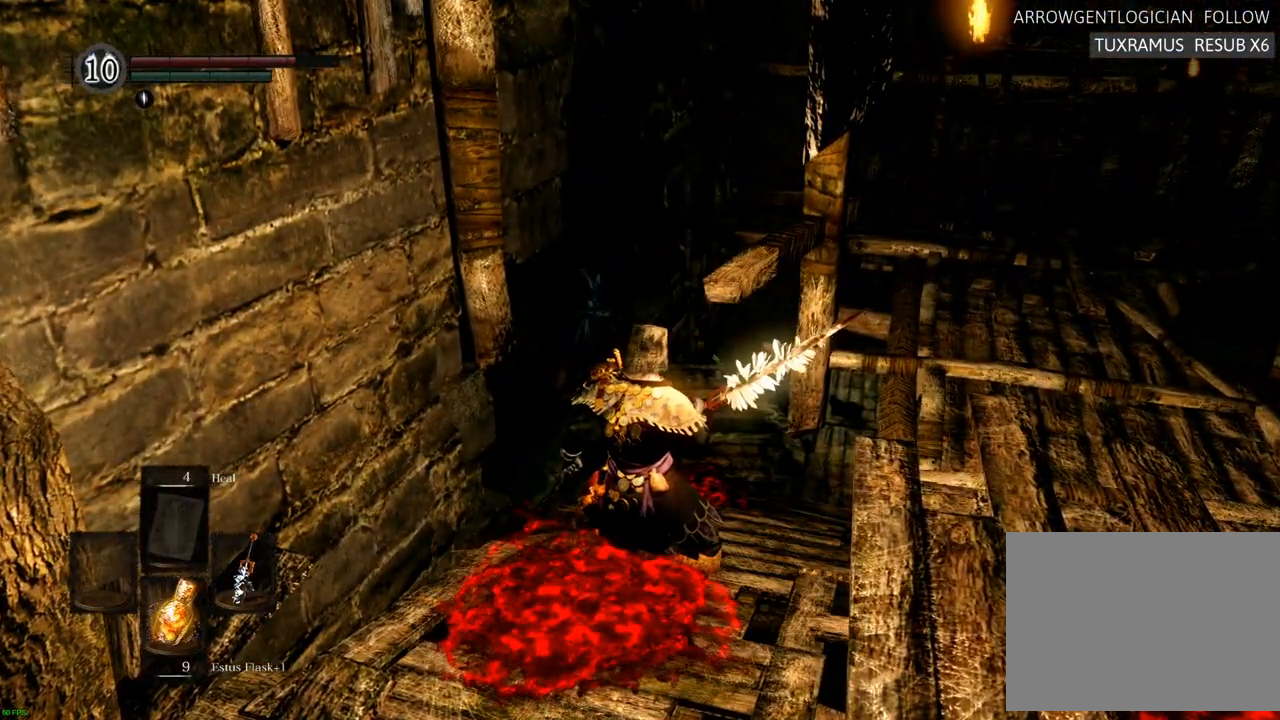
{"dt_ms": 500, "buttons": [], "left_stick": "up", "right_stick": "center"}
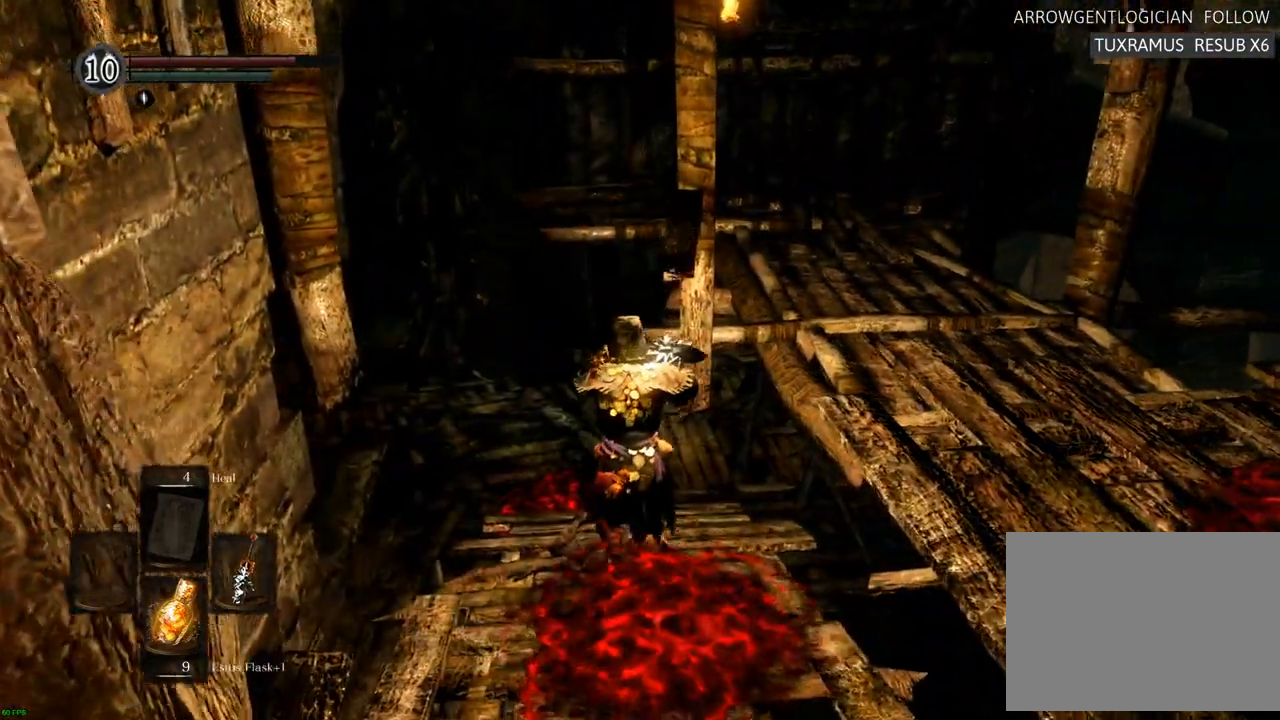
{"dt_ms": 500, "buttons": [], "left_stick": "up", "right_stick": "center", "events": [[150, "right_stick", "right"], [317, "right_stick", "center"]]}
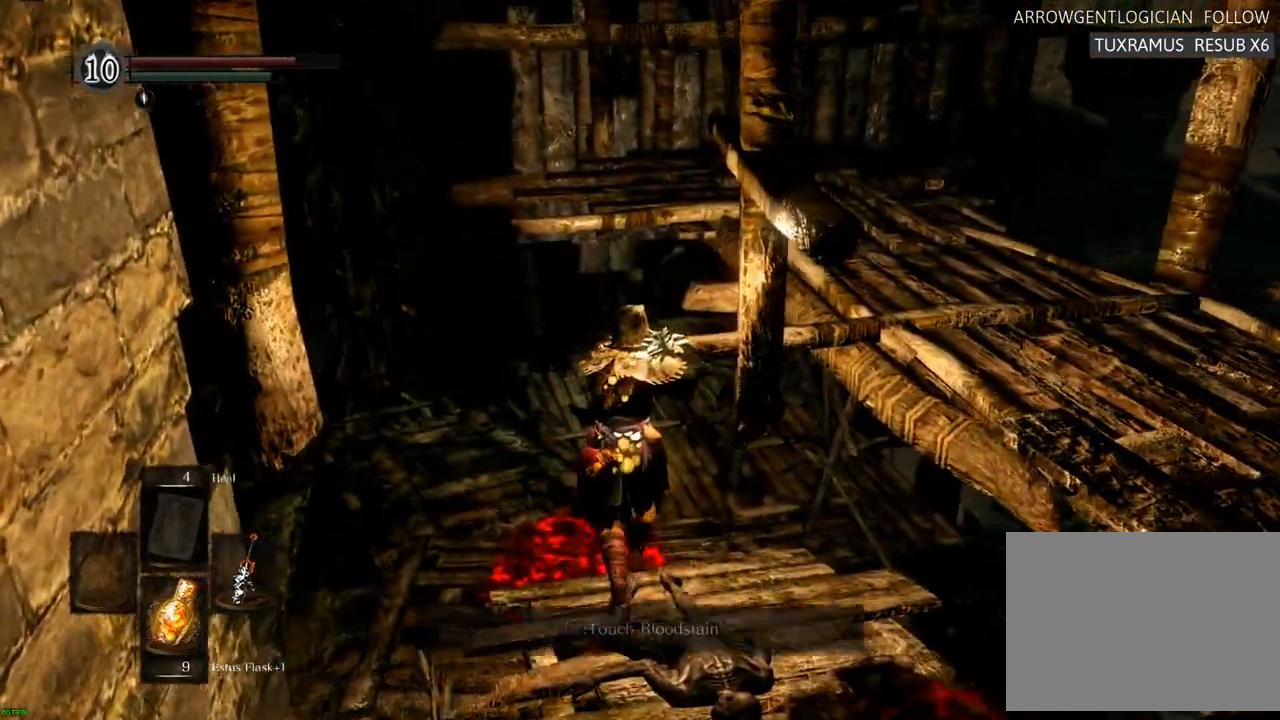
{"dt_ms": 500, "buttons": [], "left_stick": "up", "right_stick": "center", "events": [[217, "right_stick", "down"], [400, "right_stick", "center"]]}
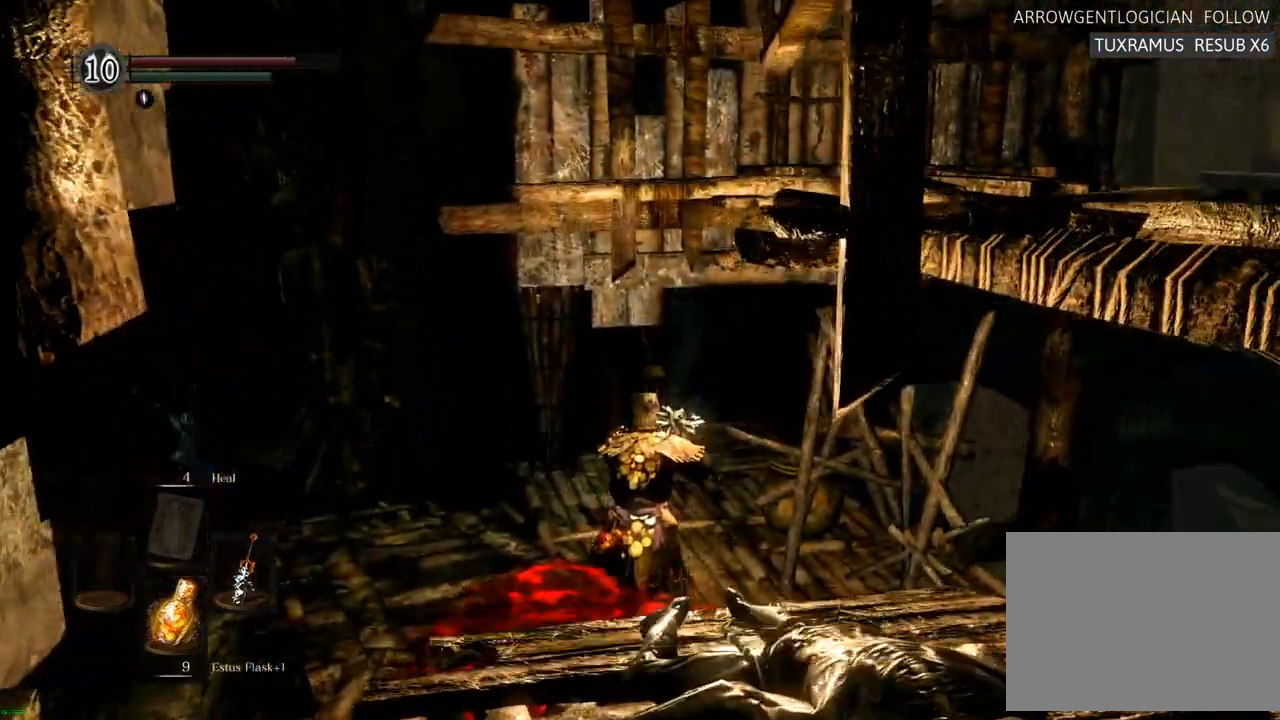
{"dt_ms": 500, "buttons": [], "left_stick": "center", "right_stick": "center"}
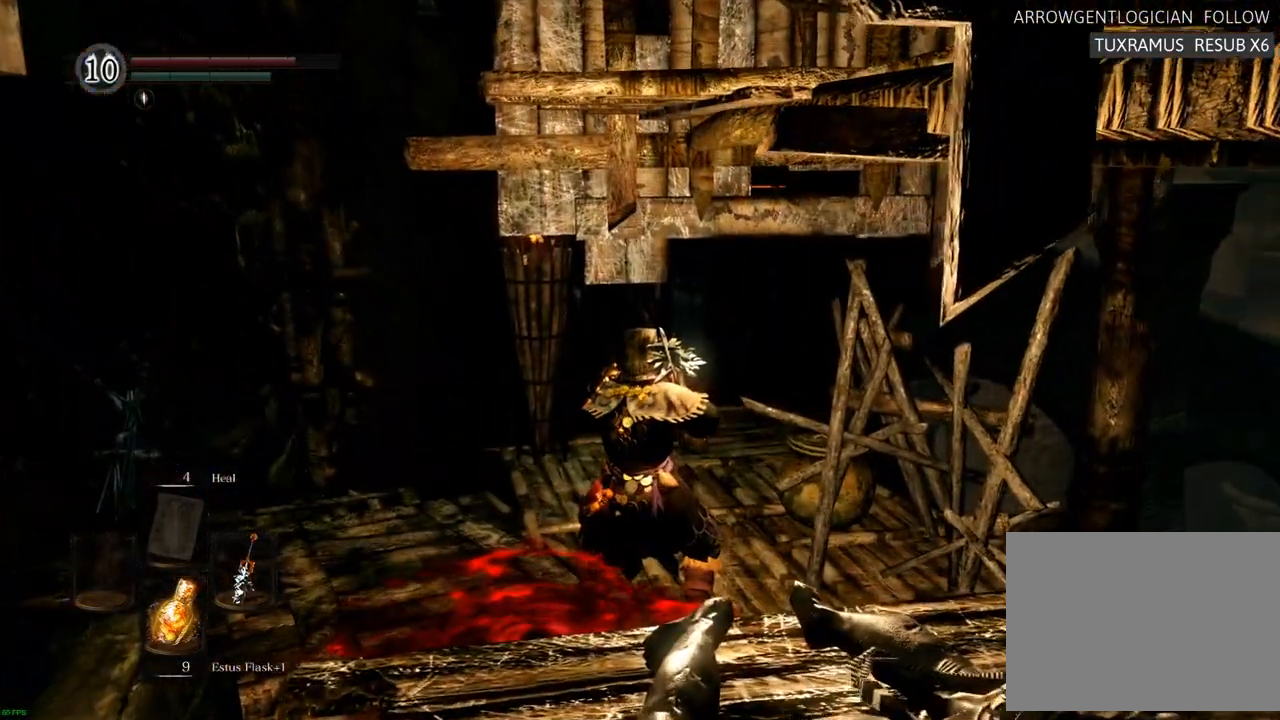
{"dt_ms": 500, "buttons": [], "left_stick": "center", "right_stick": "center"}